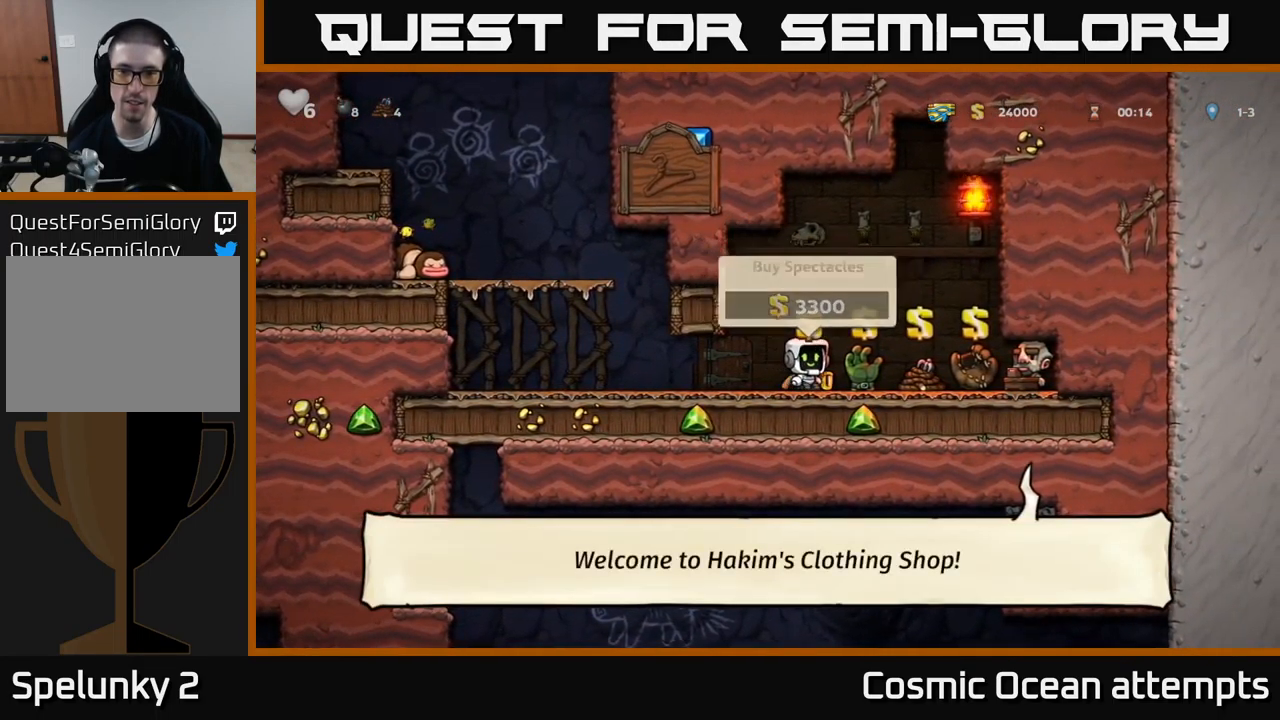
Gameplay with a controller (Xbox layout); each line is a JSON object with the inputs held at the frame after it. "events" lists button and stick changes between this image and that frame as [ms after this image, input, new state], when the widget could be followed in between. Not read: L1 right_stick.
{"buttons": ["DPAD_LEFT"], "left_stick": "center", "events": [[150, "L2", "down"], [250, "DPAD_RIGHT", "down"], [267, "L2", "up"], [350, "DPAD_RIGHT", "up"], [400, "L2", "down"], [450, "DPAD_LEFT", "down"], [483, "L2", "up"]]}
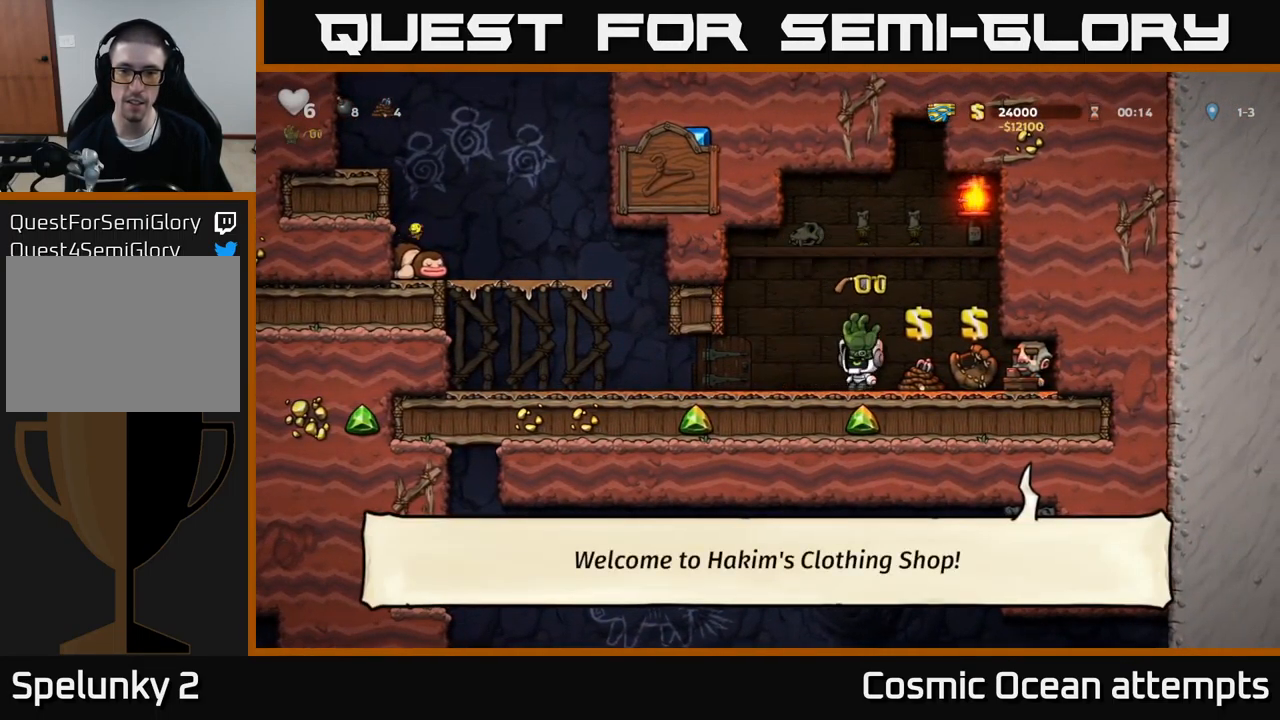
{"buttons": ["DPAD_LEFT"], "left_stick": "center", "events": []}
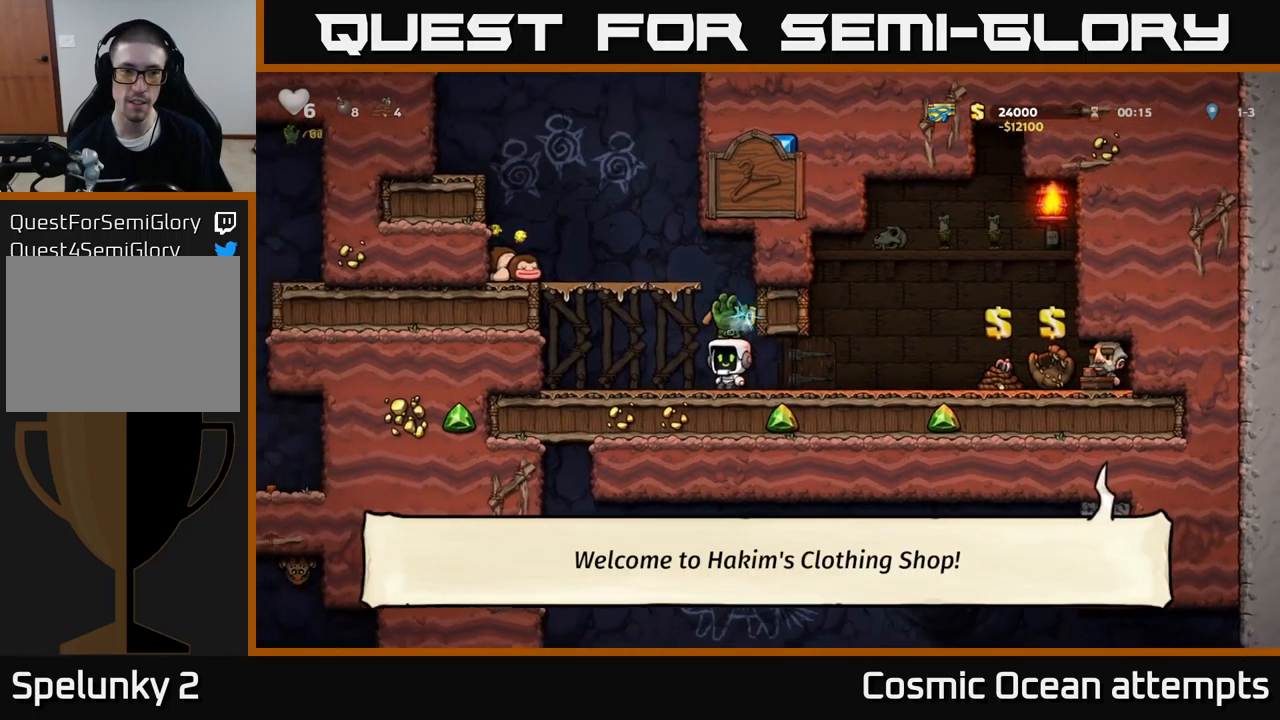
{"buttons": ["A", "DPAD_LEFT"], "left_stick": "center", "events": [[17, "A", "down"], [284, "A", "up"], [434, "A", "down"]]}
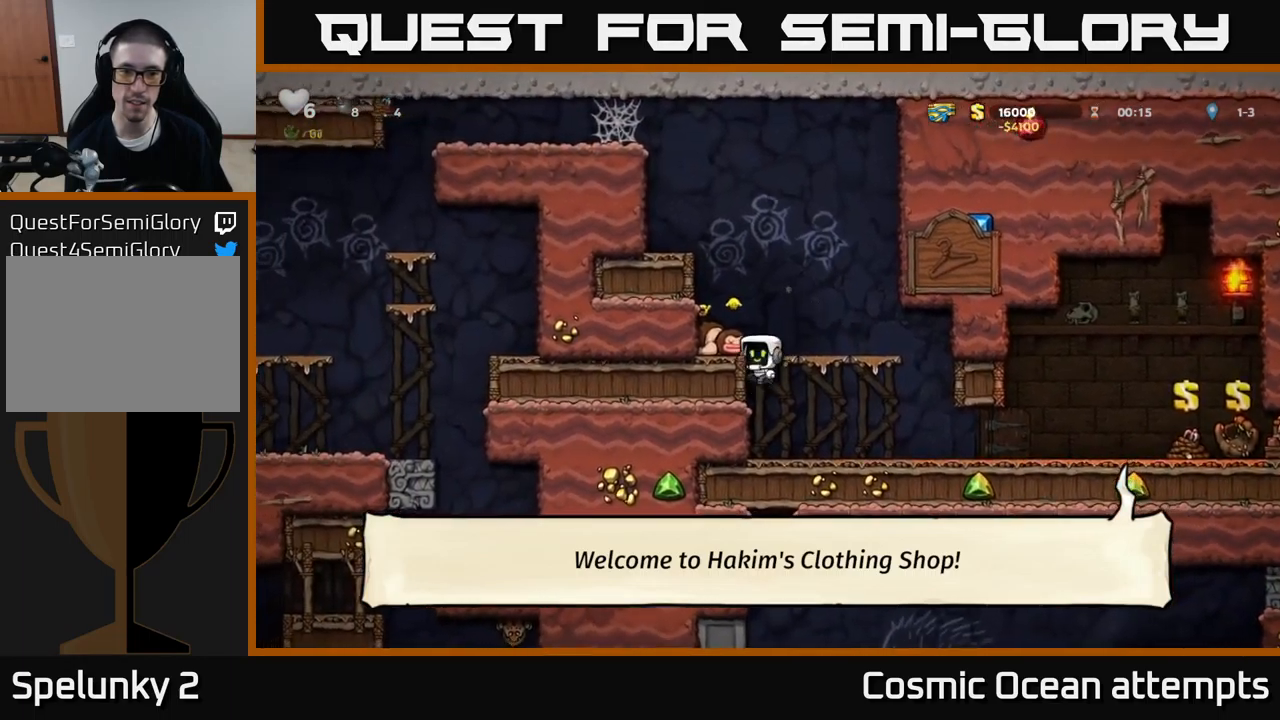
{"buttons": ["DPAD_LEFT"], "left_stick": "center", "events": [[117, "A", "up"], [250, "A", "down"], [400, "A", "up"]]}
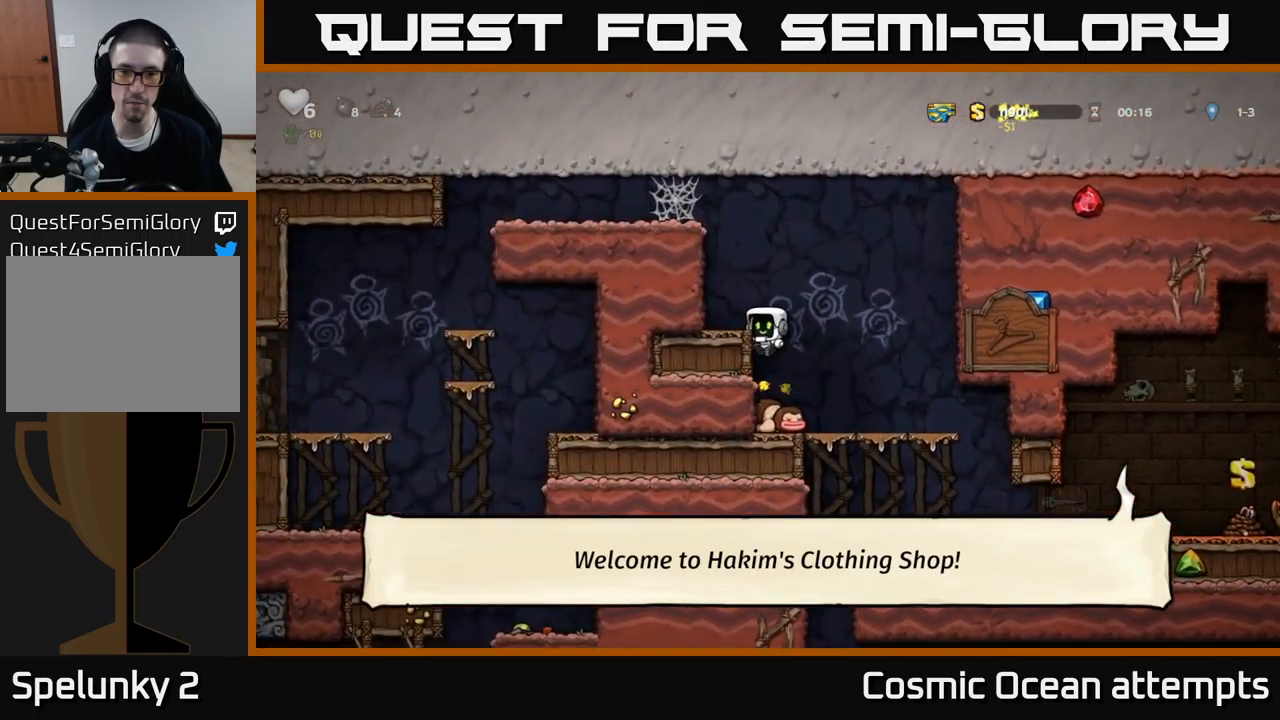
{"buttons": ["A", "DPAD_LEFT"], "left_stick": "center", "events": [[84, "A", "down"], [234, "A", "up"], [450, "A", "down"]]}
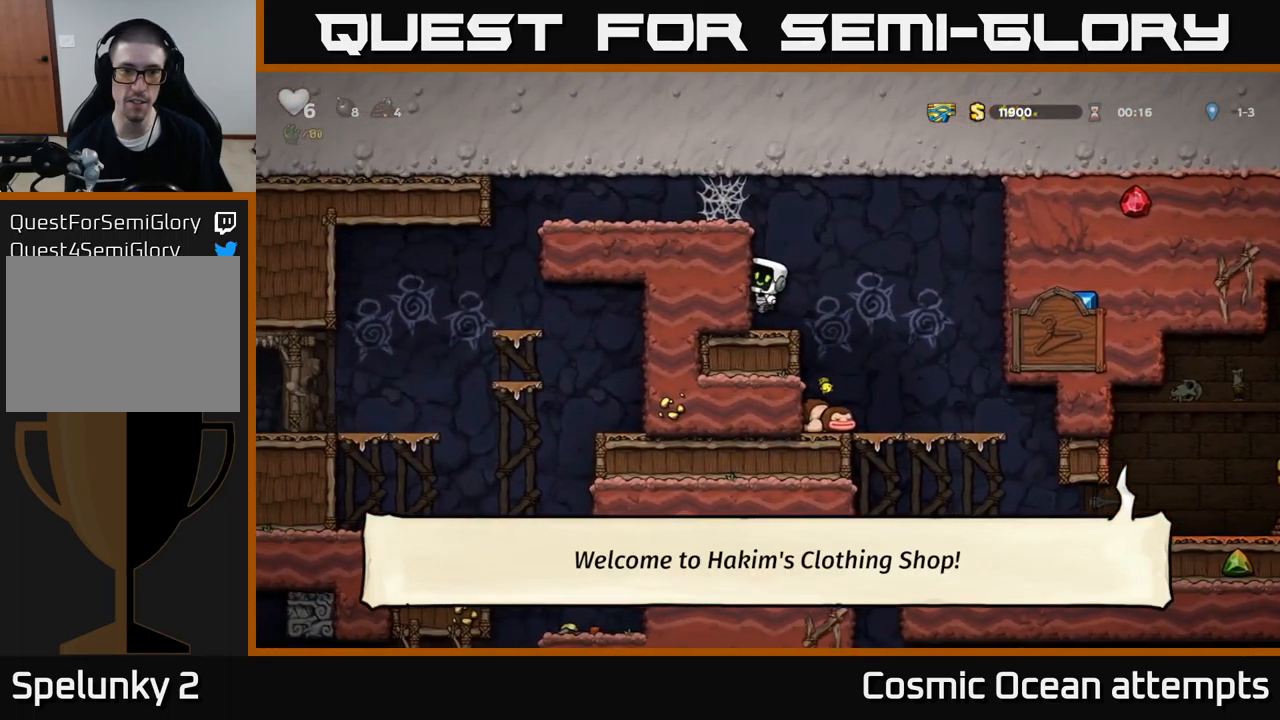
{"buttons": ["A", "DPAD_LEFT"], "left_stick": "center", "events": [[50, "A", "up"], [200, "A", "down"], [334, "A", "up"], [467, "A", "down"]]}
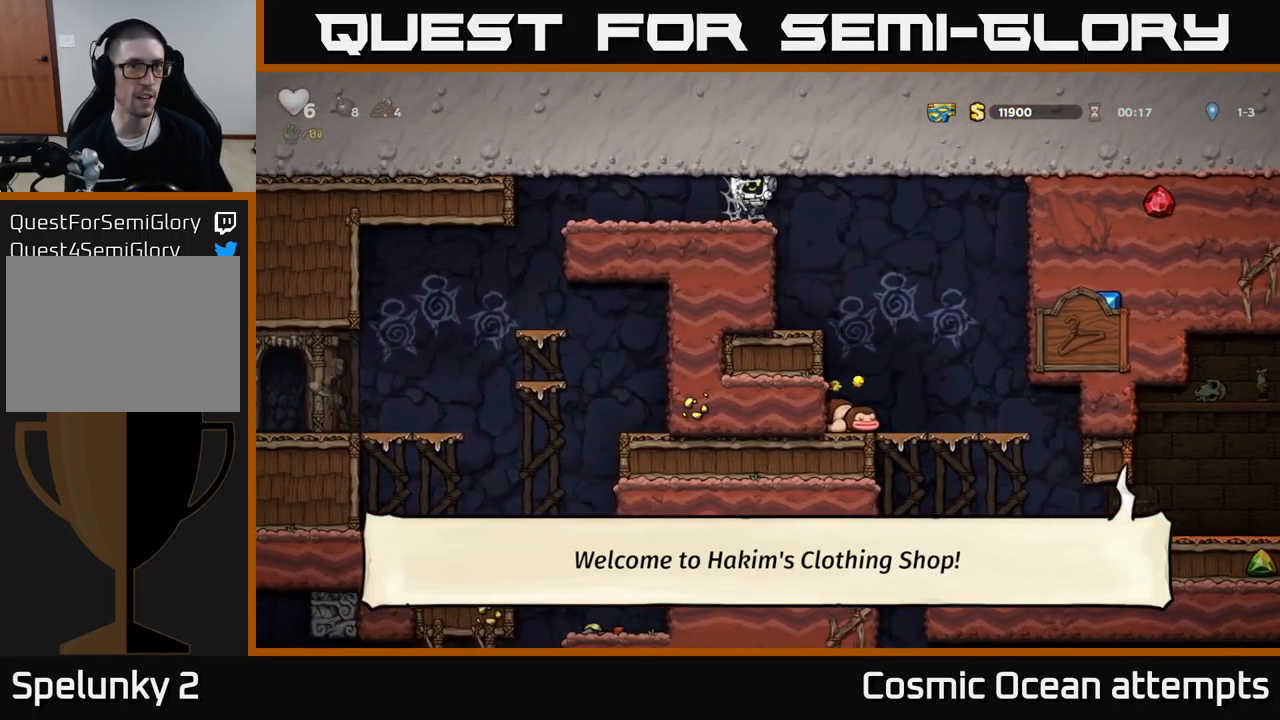
{"buttons": ["DPAD_LEFT"], "left_stick": "center", "events": [[34, "A", "up"], [117, "A", "down"], [184, "A", "up"], [250, "A", "down"], [317, "A", "up"], [384, "A", "down"], [467, "A", "up"]]}
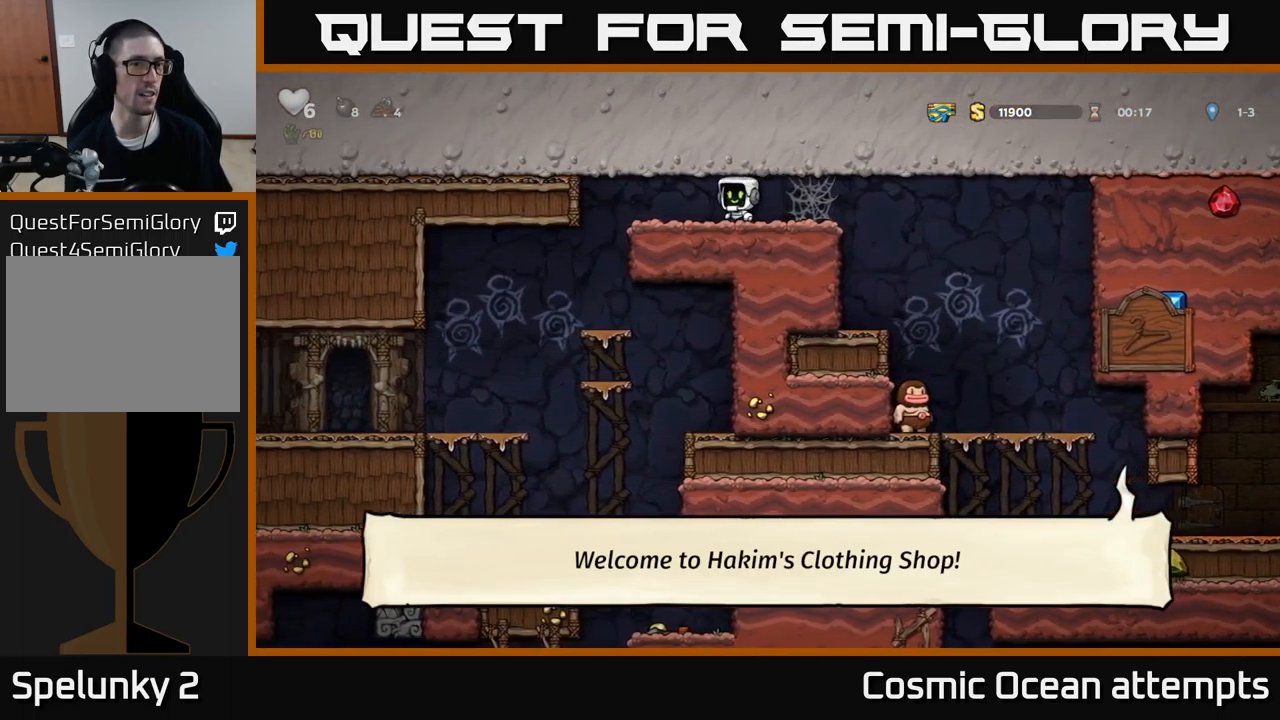
{"buttons": [], "left_stick": "center", "events": [[234, "DPAD_LEFT", "up"]]}
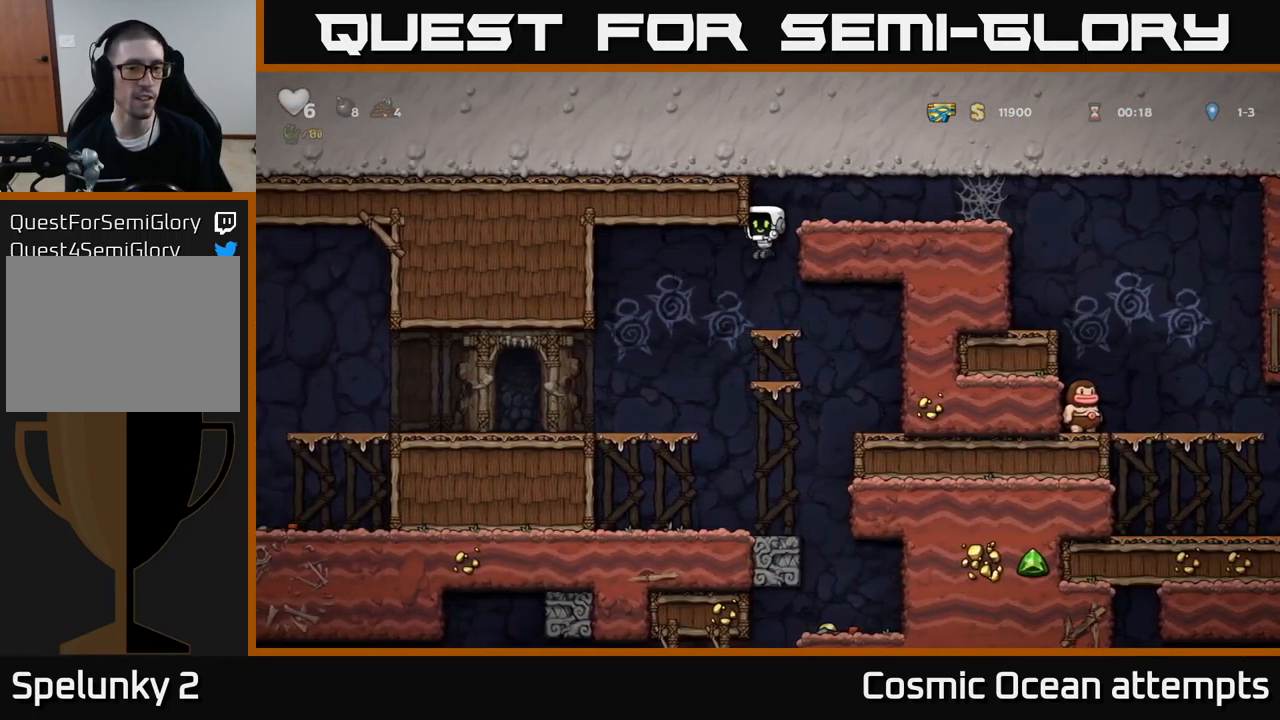
{"buttons": ["A", "DPAD_DOWN"], "left_stick": "center", "events": [[100, "DPAD_DOWN", "down"], [167, "A", "down"], [267, "A", "up"], [284, "DPAD_DOWN", "up"], [384, "DPAD_DOWN", "down"], [467, "A", "down"]]}
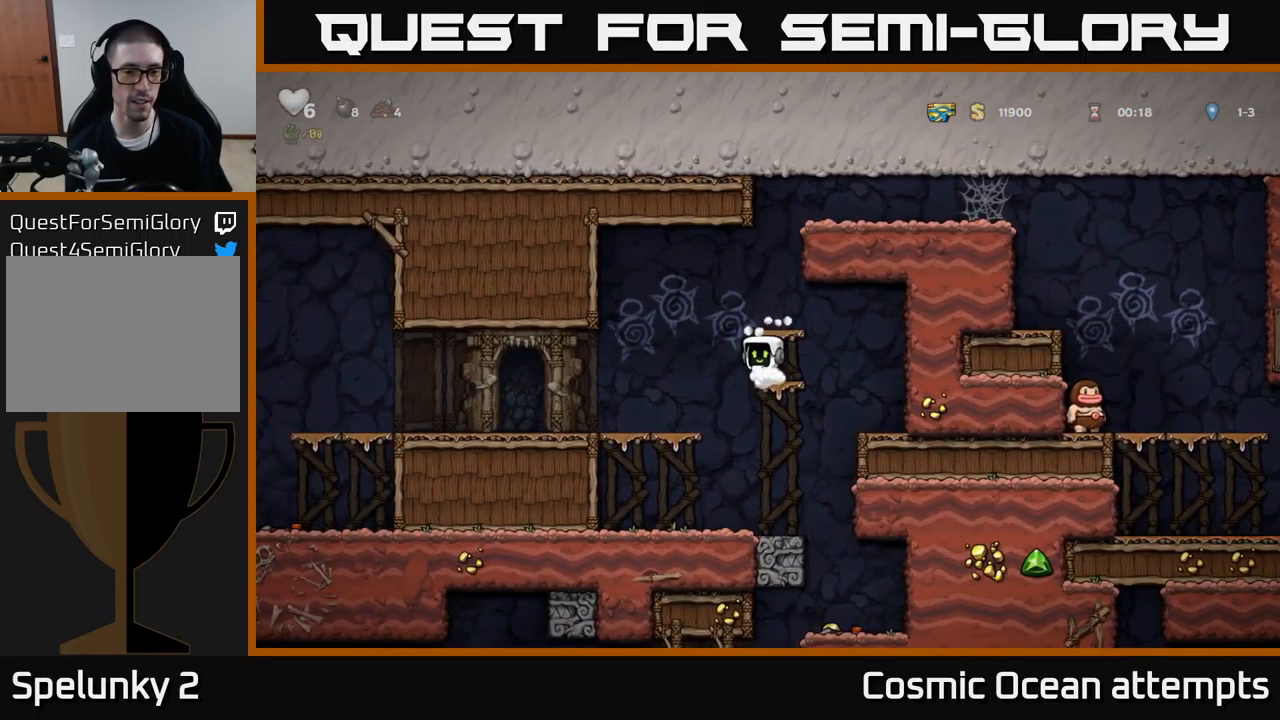
{"buttons": [], "left_stick": "center", "events": [[100, "A", "up"], [467, "DPAD_DOWN", "up"]]}
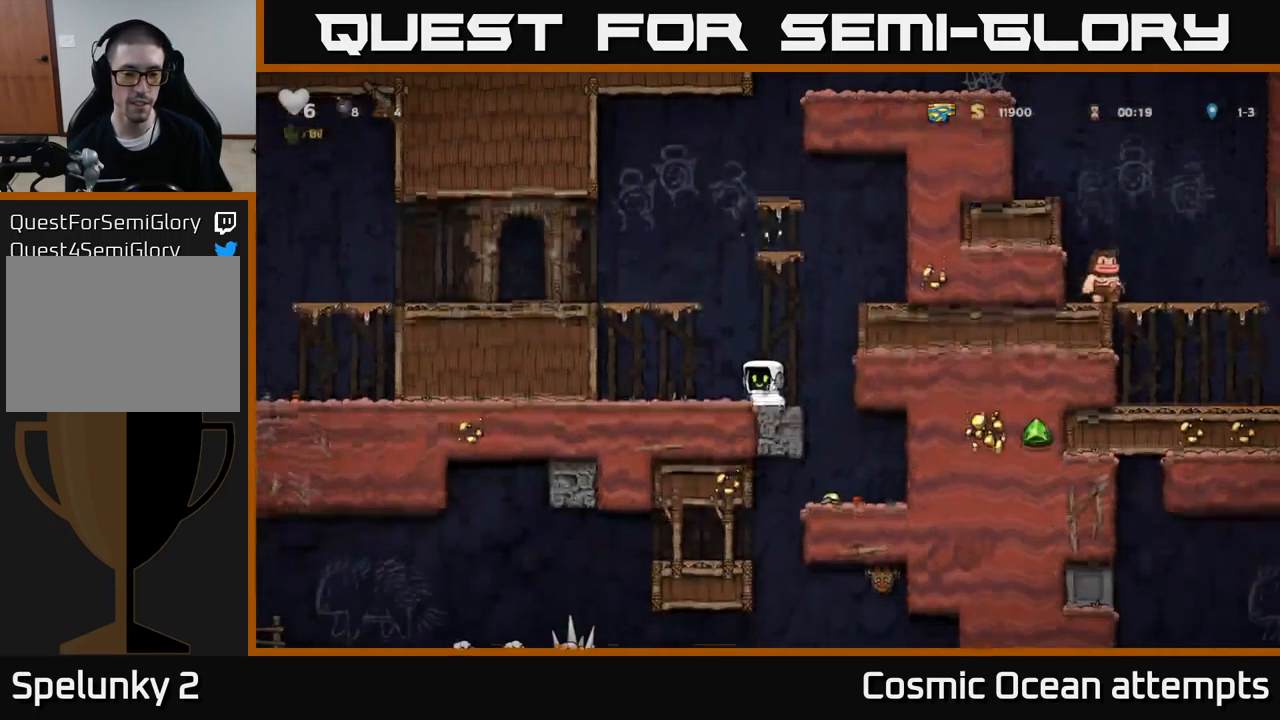
{"buttons": [], "left_stick": "center", "events": [[134, "DPAD_RIGHT", "down"], [300, "DPAD_RIGHT", "up"]]}
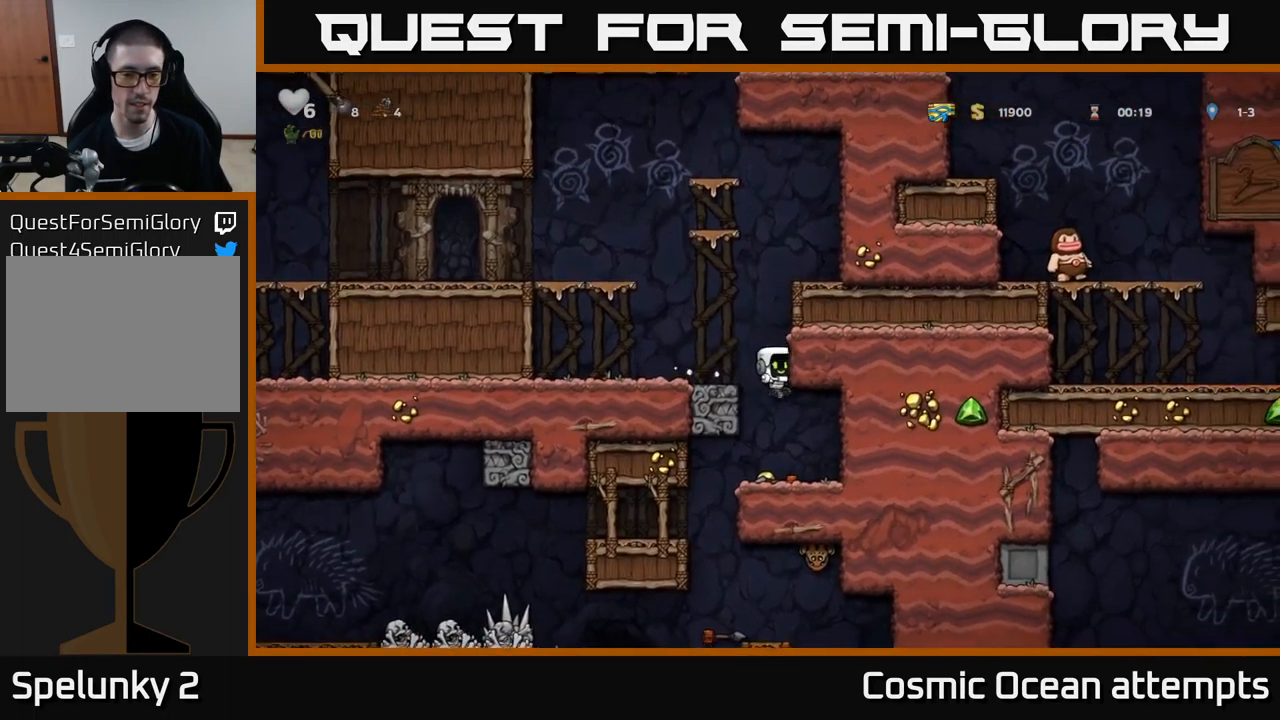
{"buttons": ["DPAD_LEFT"], "left_stick": "center", "events": [[167, "DPAD_DOWN", "down"], [301, "X", "down"], [384, "DPAD_DOWN", "up"], [384, "X", "up"], [401, "DPAD_LEFT", "down"]]}
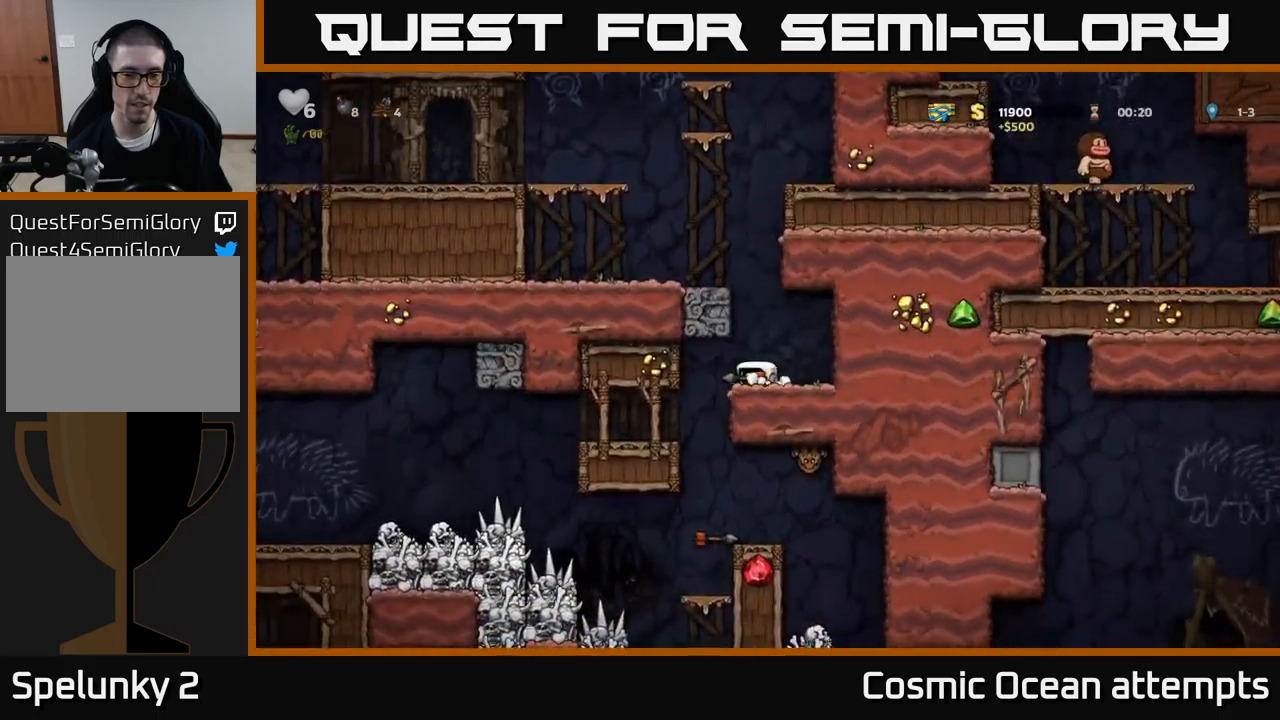
{"buttons": ["DPAD_LEFT"], "left_stick": "center", "events": [[117, "DPAD_LEFT", "up"], [367, "DPAD_LEFT", "down"]]}
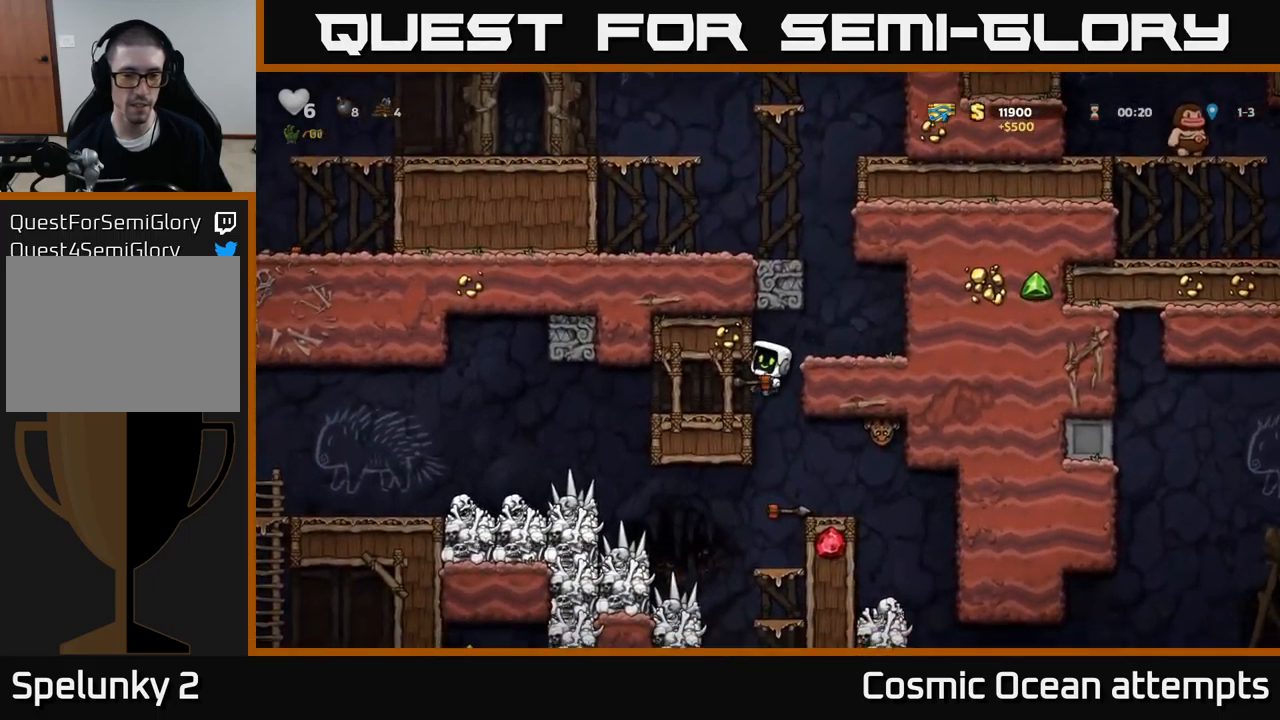
{"buttons": [], "left_stick": "center", "events": [[17, "DPAD_LEFT", "up"], [350, "DPAD_RIGHT", "down"], [450, "DPAD_RIGHT", "up"]]}
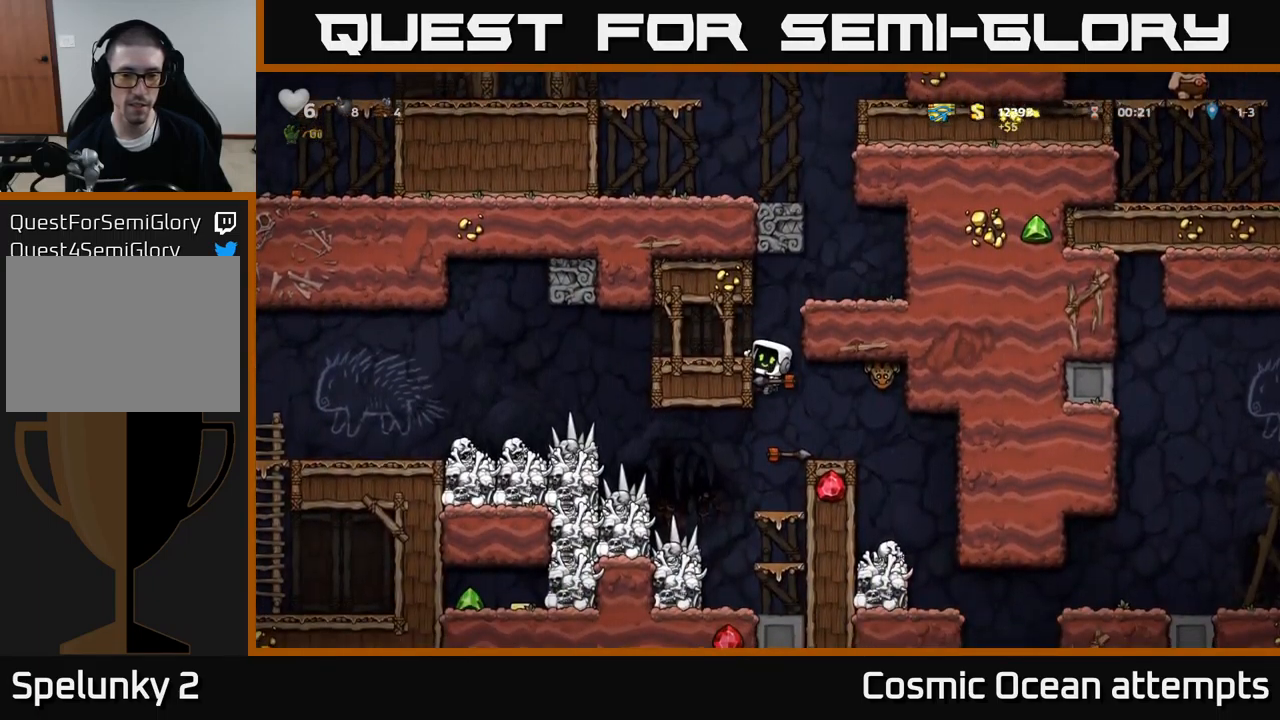
{"buttons": ["DPAD_RIGHT"], "left_stick": "center", "events": [[367, "DPAD_DOWN", "down"], [400, "A", "down"], [483, "A", "up"], [483, "DPAD_DOWN", "up"], [483, "DPAD_RIGHT", "down"]]}
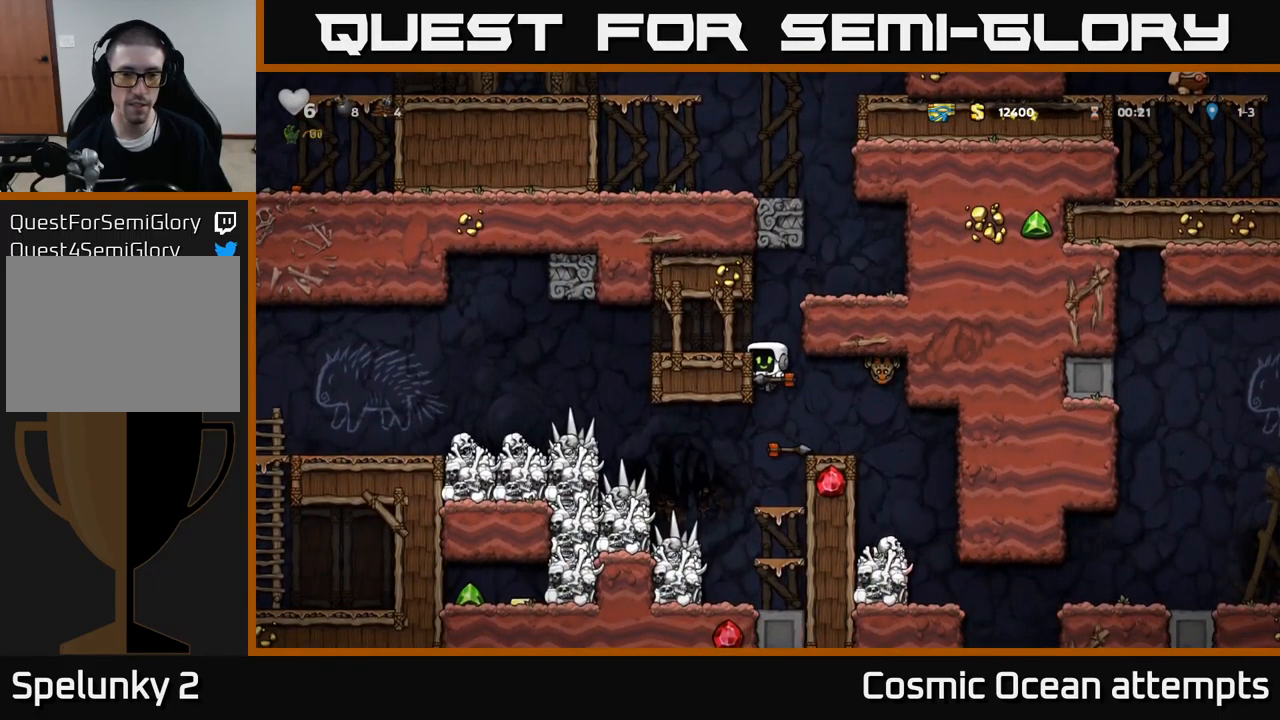
{"buttons": [], "left_stick": "center", "events": [[50, "DPAD_RIGHT", "up"], [350, "A", "down"], [450, "A", "up"]]}
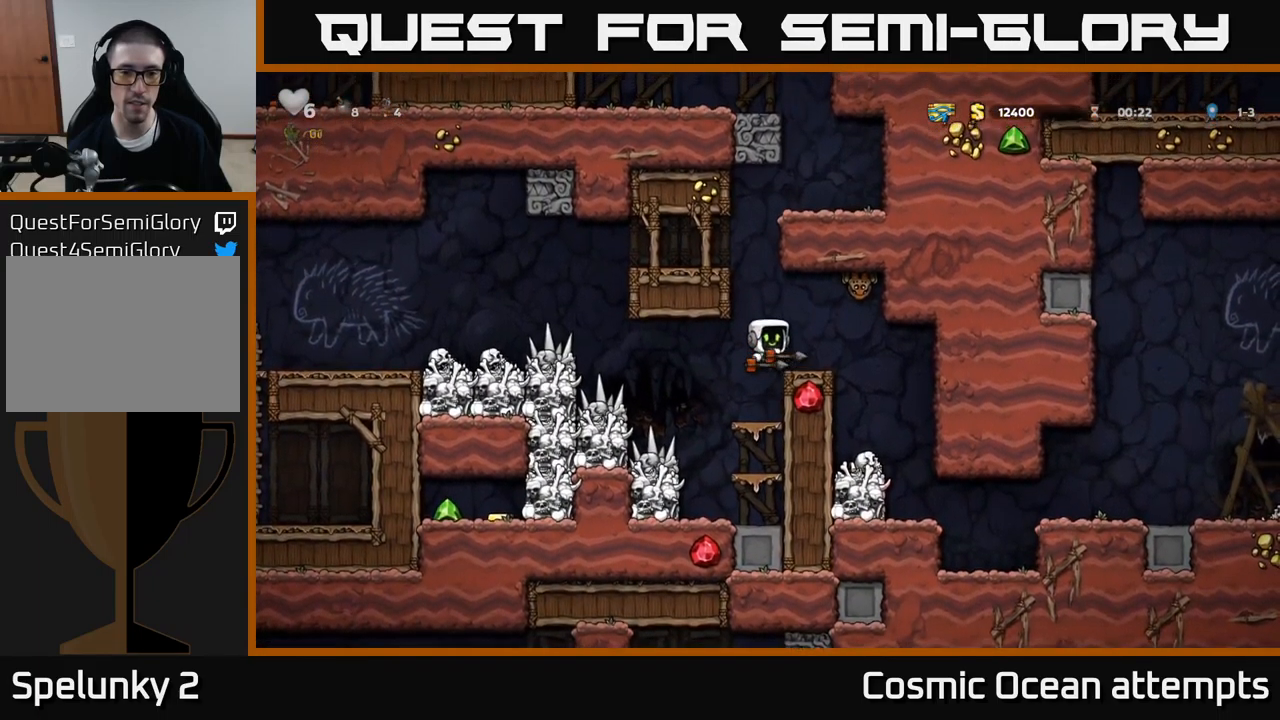
{"buttons": ["A"], "left_stick": "center", "events": [[33, "X", "down"], [167, "X", "up"], [483, "A", "down"]]}
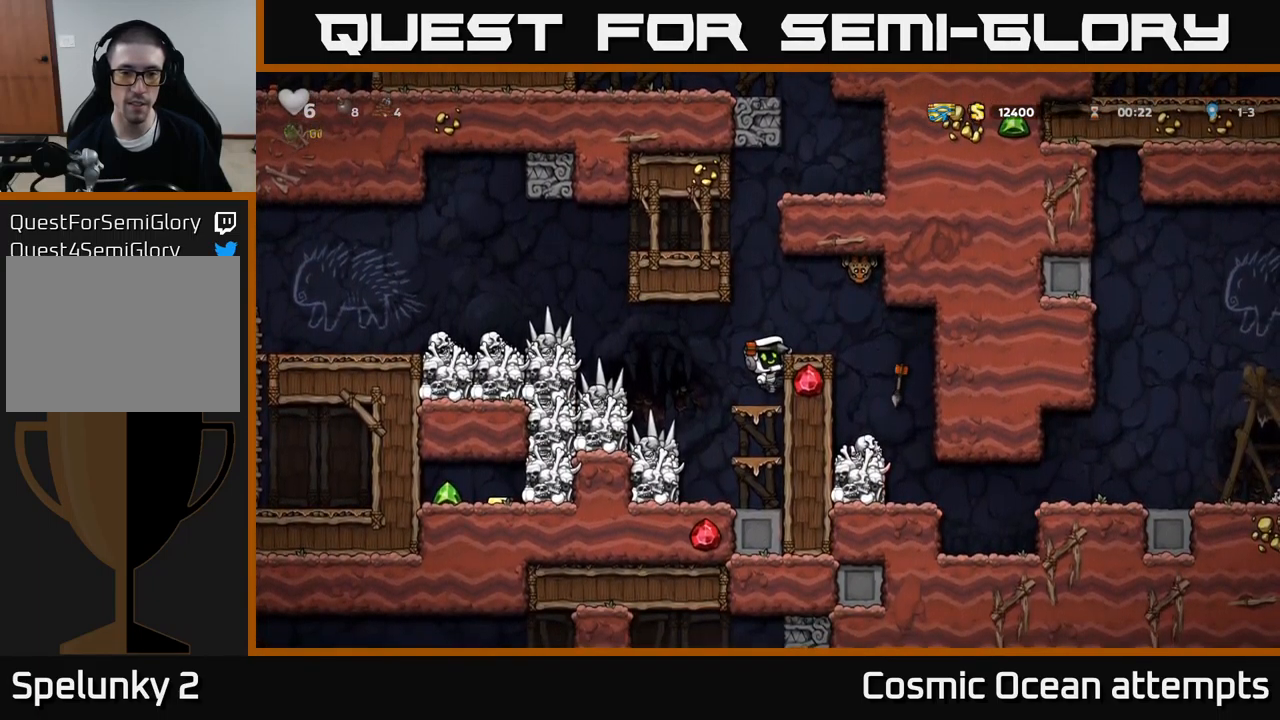
{"buttons": ["A", "X"], "left_stick": "center", "events": [[150, "A", "up"], [183, "DPAD_RIGHT", "down"], [217, "DPAD_RIGHT", "up"], [450, "X", "down"], [467, "A", "down"]]}
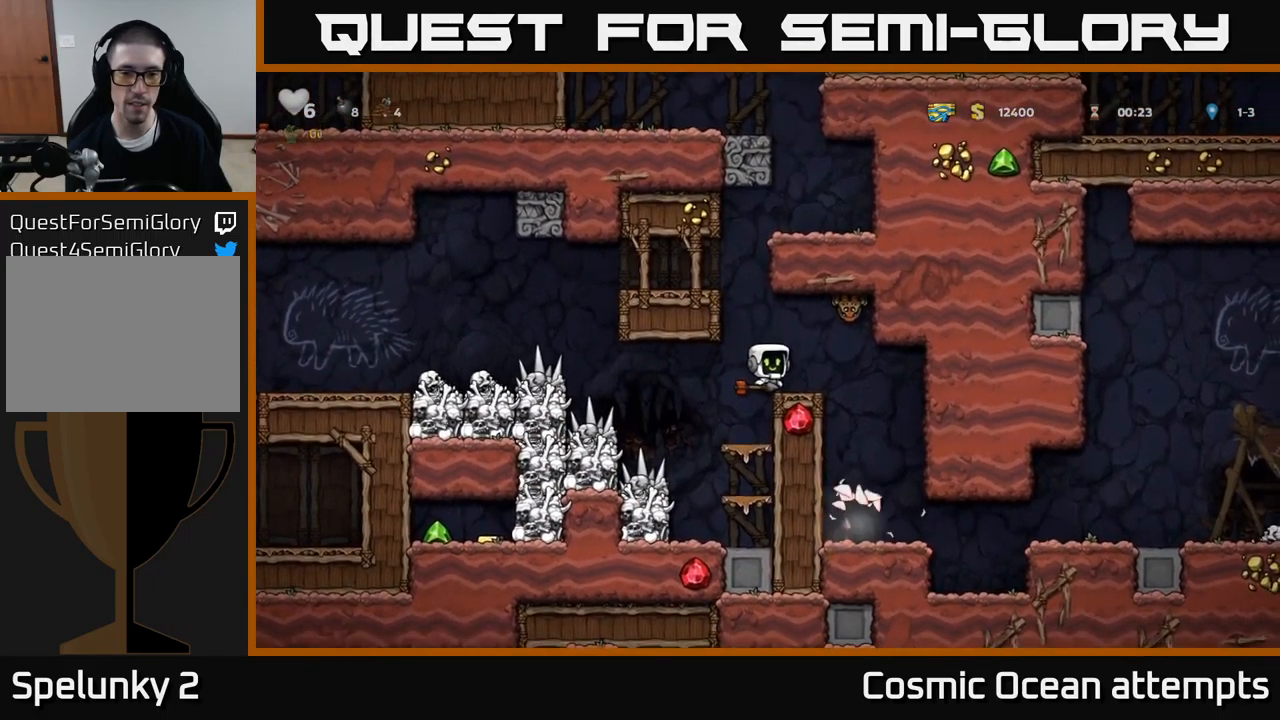
{"buttons": [], "left_stick": "center", "events": [[83, "X", "up"], [117, "A", "up"], [117, "DPAD_RIGHT", "down"], [183, "DPAD_RIGHT", "up"]]}
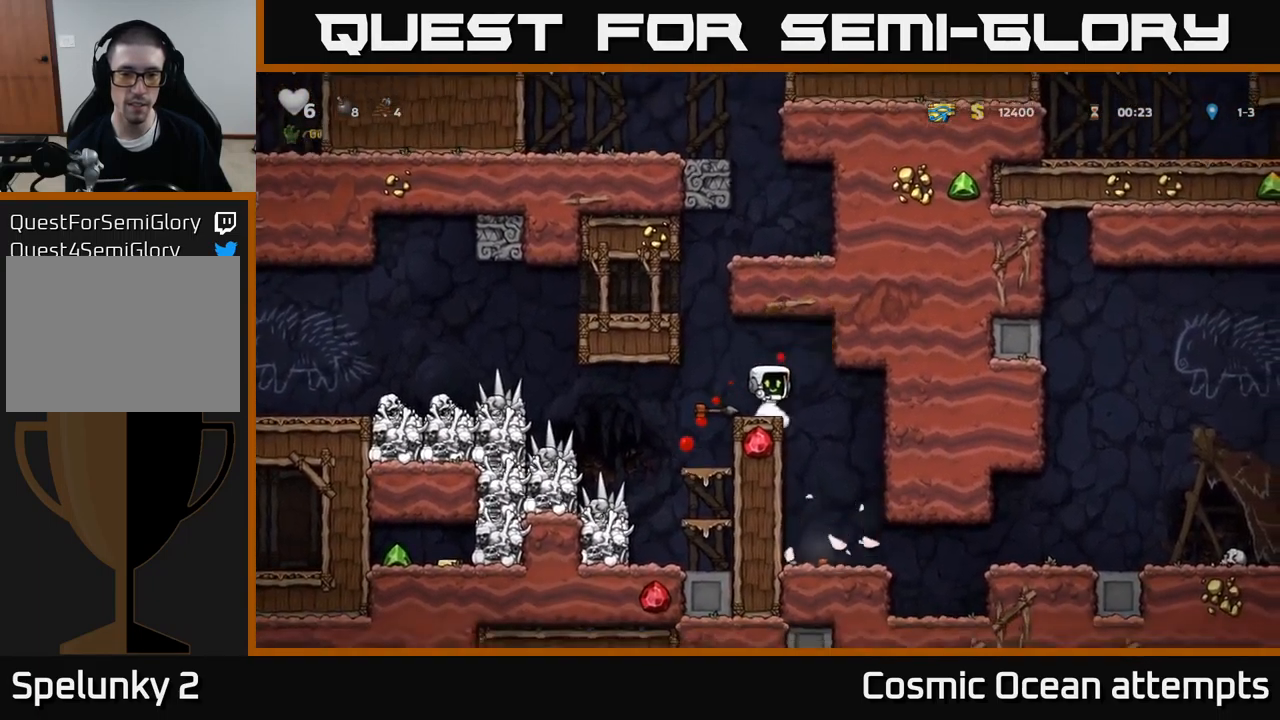
{"buttons": [], "left_stick": "center", "events": [[33, "DPAD_LEFT", "down"], [200, "DPAD_LEFT", "up"]]}
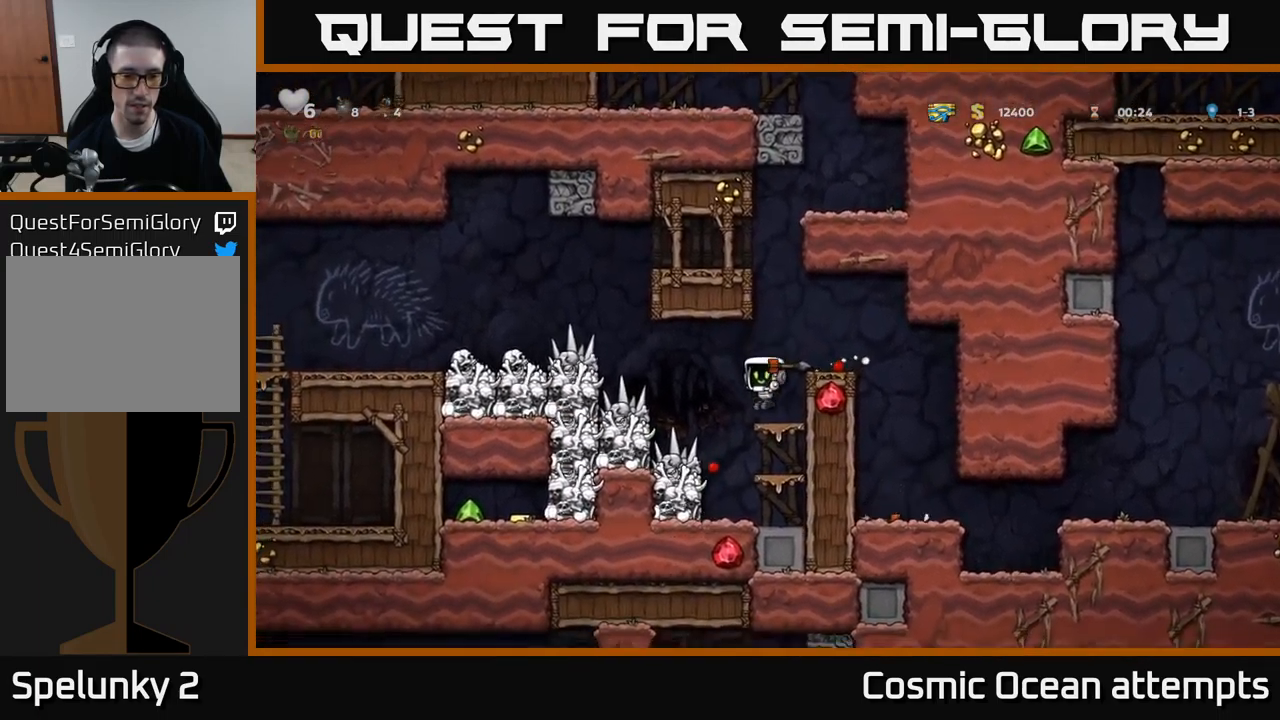
{"buttons": [], "left_stick": "center", "events": []}
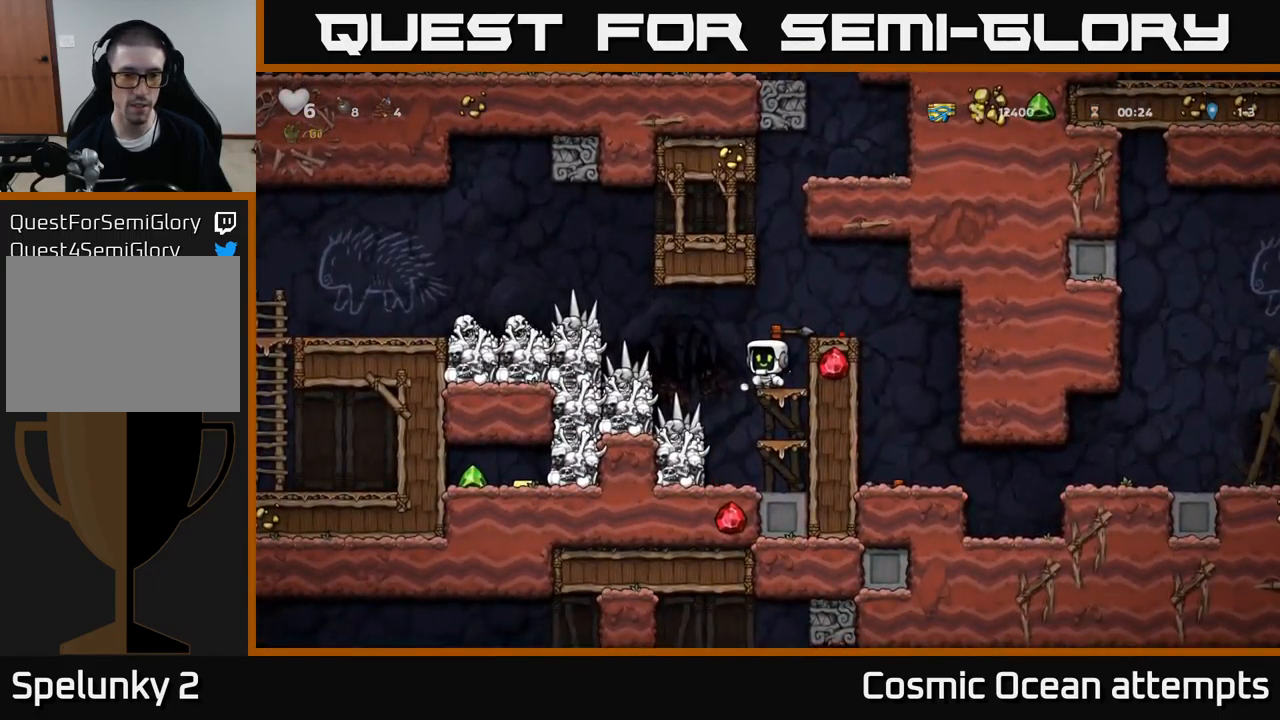
{"buttons": [], "left_stick": "center", "events": [[83, "DPAD_LEFT", "down"], [166, "DPAD_LEFT", "up"], [233, "X", "down"], [299, "X", "up"]]}
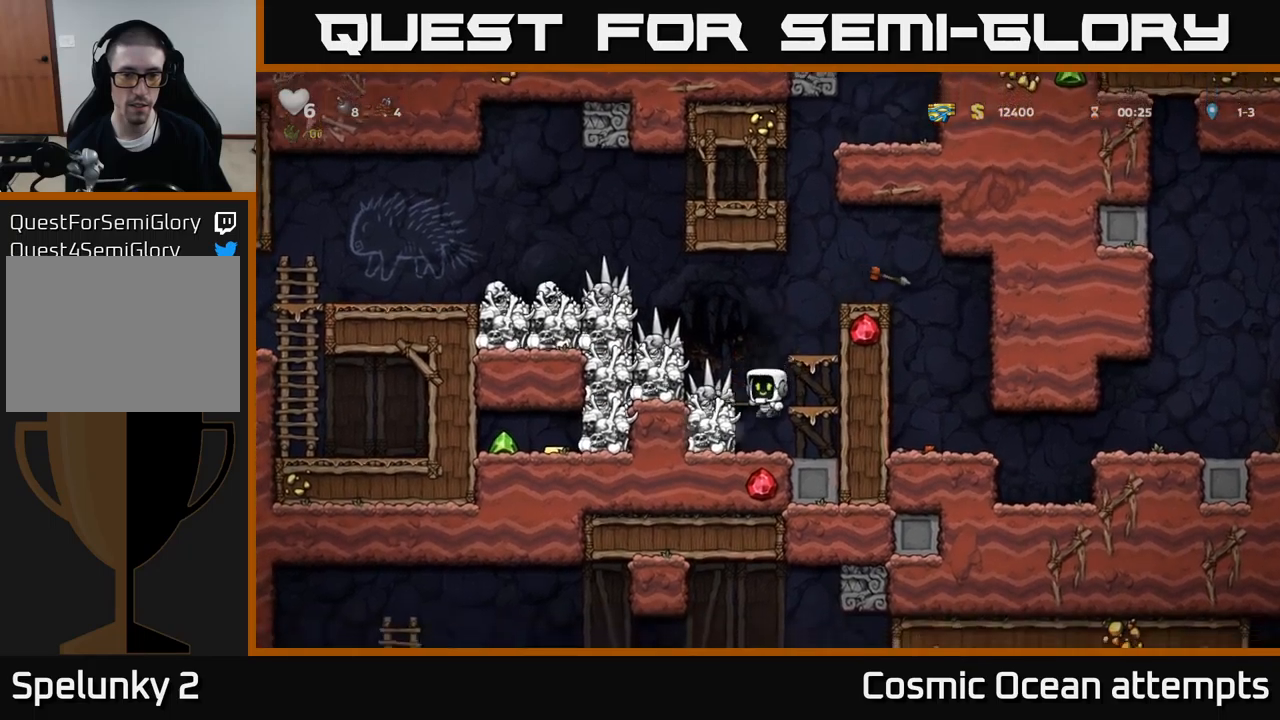
{"buttons": ["A", "X", "DPAD_LEFT"], "left_stick": "center", "events": [[417, "A", "down"], [450, "X", "down"], [467, "DPAD_LEFT", "down"]]}
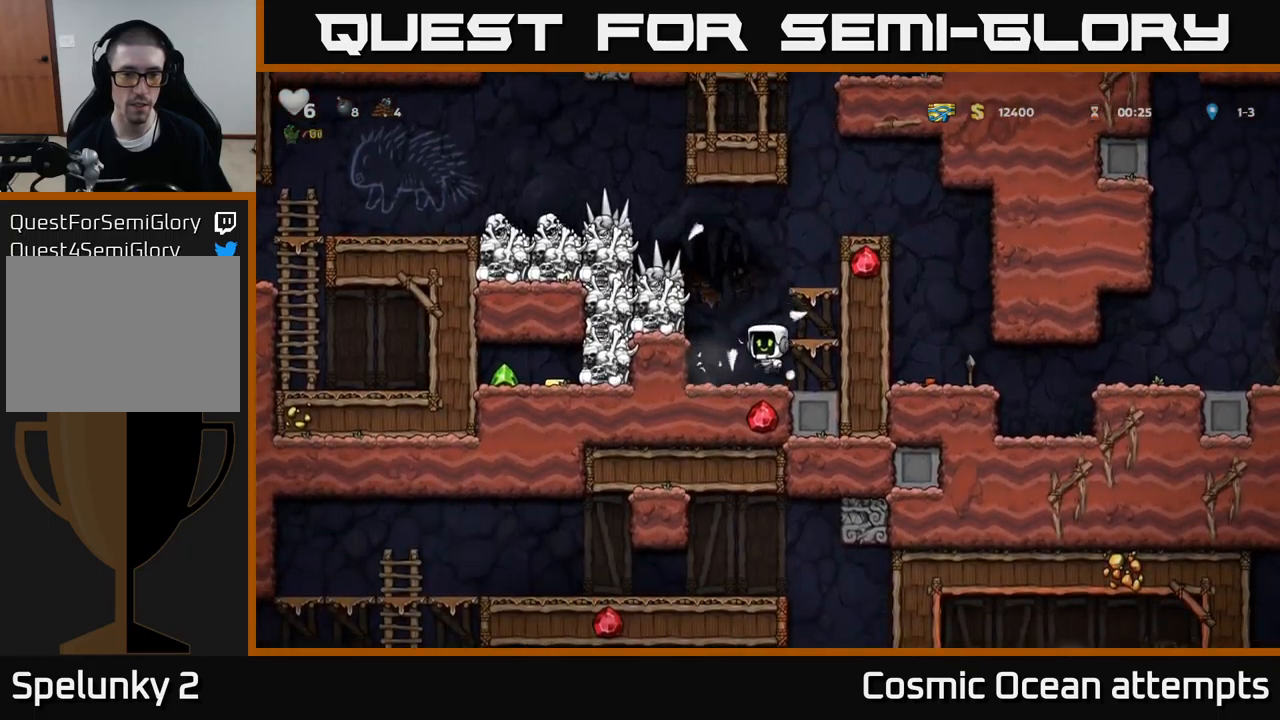
{"buttons": [], "left_stick": "center", "events": [[67, "X", "up"], [100, "A", "up"], [117, "DPAD_LEFT", "up"], [150, "DPAD_RIGHT", "down"], [250, "DPAD_RIGHT", "up"]]}
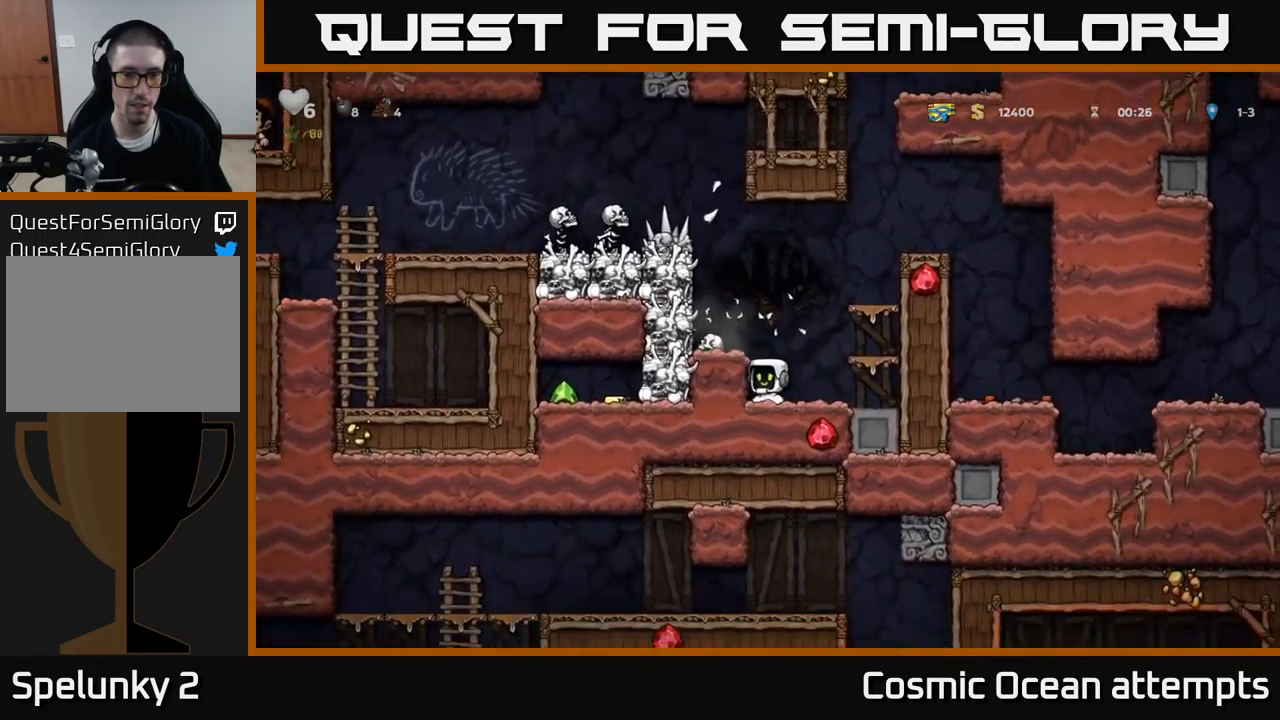
{"buttons": [], "left_stick": "center", "events": [[67, "A", "down"], [83, "DPAD_LEFT", "down"], [100, "X", "down"], [217, "X", "up"], [250, "A", "up"], [267, "DPAD_LEFT", "up"], [350, "DPAD_RIGHT", "down"], [500, "DPAD_RIGHT", "up"]]}
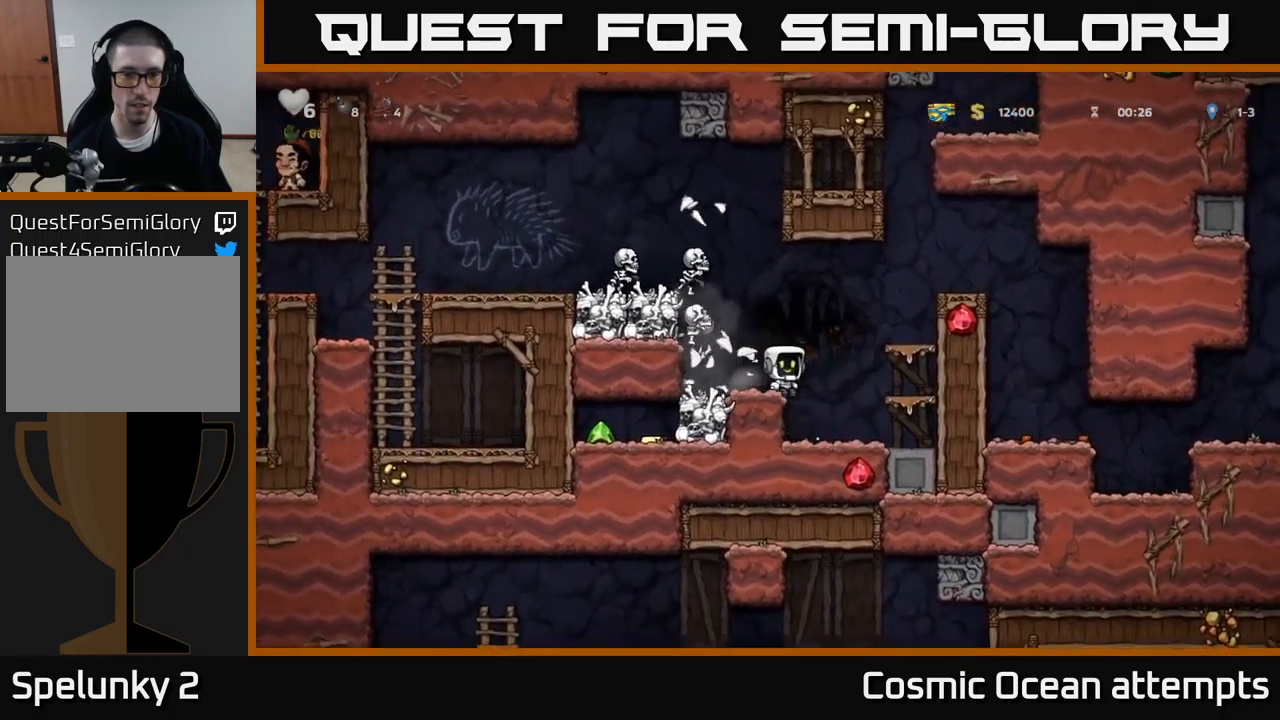
{"buttons": [], "left_stick": "center", "events": [[17, "A", "down"], [117, "DPAD_RIGHT", "down"], [317, "A", "up"], [400, "DPAD_RIGHT", "up"]]}
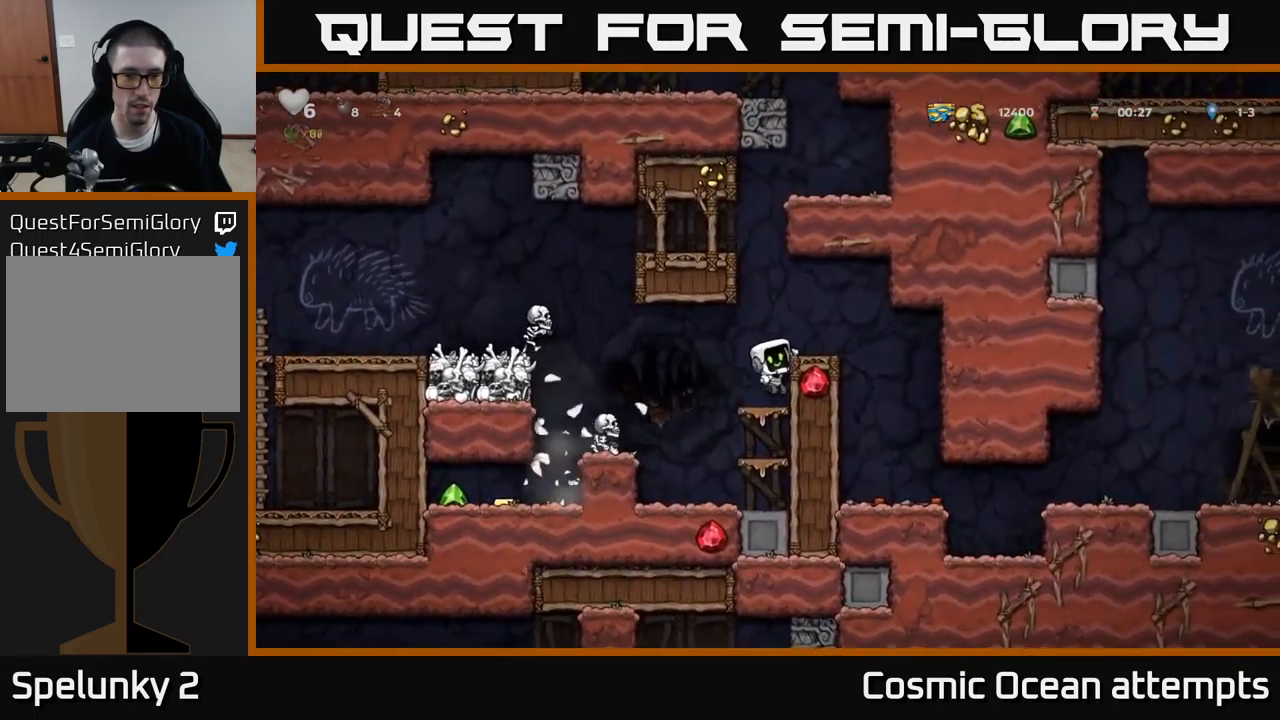
{"buttons": ["DPAD_LEFT"], "left_stick": "center", "events": [[317, "A", "down"], [350, "DPAD_LEFT", "down"], [383, "A", "up"]]}
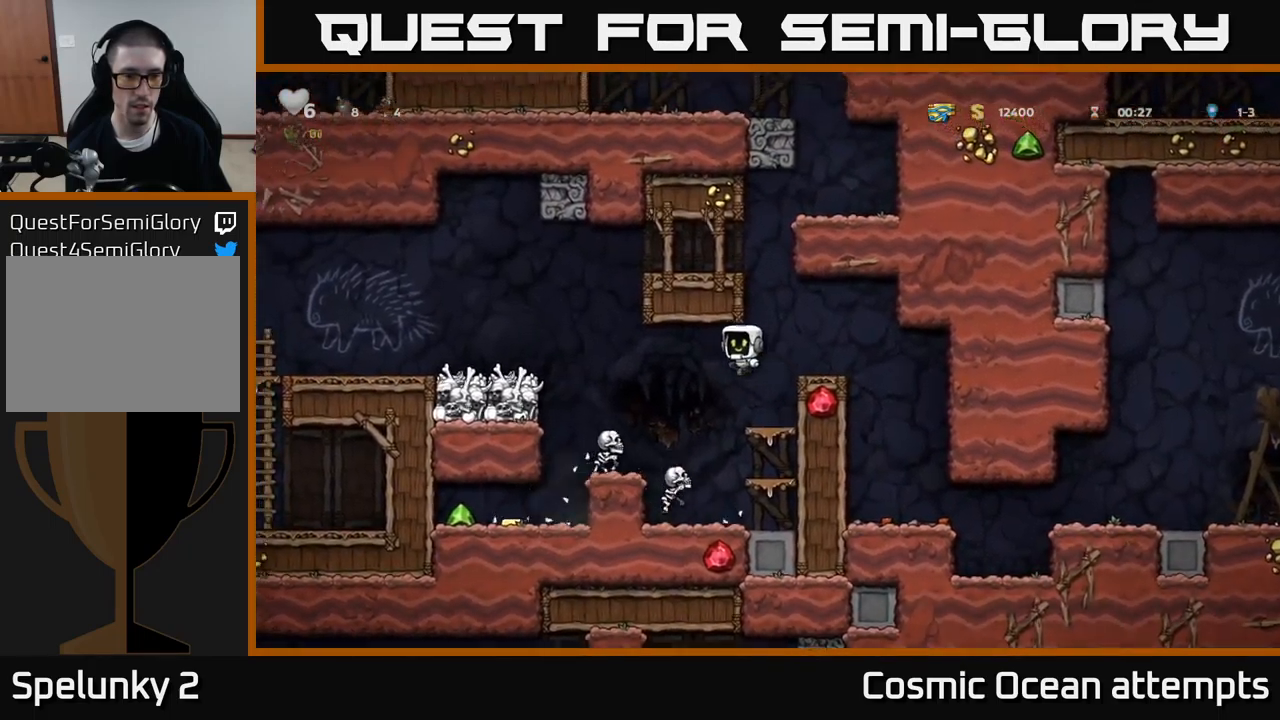
{"buttons": [], "left_stick": "center", "events": [[17, "DPAD_LEFT", "up"], [267, "DPAD_RIGHT", "down"], [300, "A", "down"], [333, "DPAD_RIGHT", "up"], [483, "A", "up"]]}
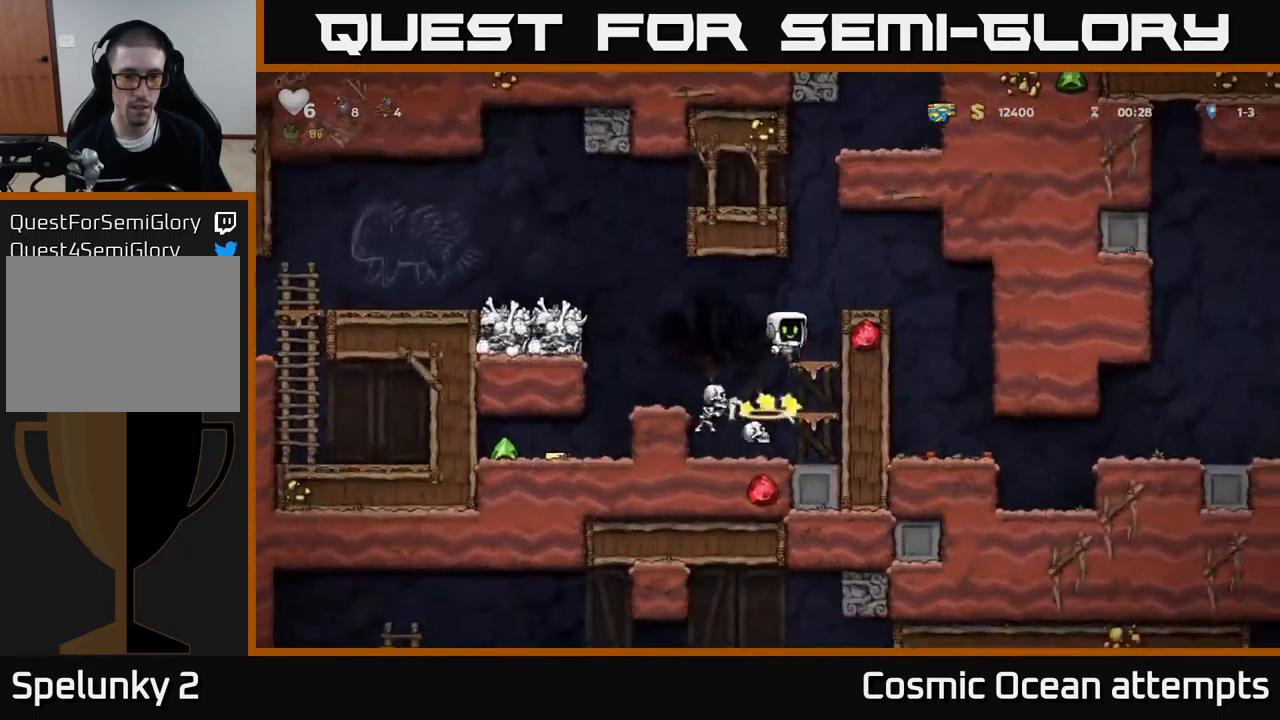
{"buttons": [], "left_stick": "center", "events": [[300, "DPAD_LEFT", "down"], [350, "DPAD_LEFT", "up"]]}
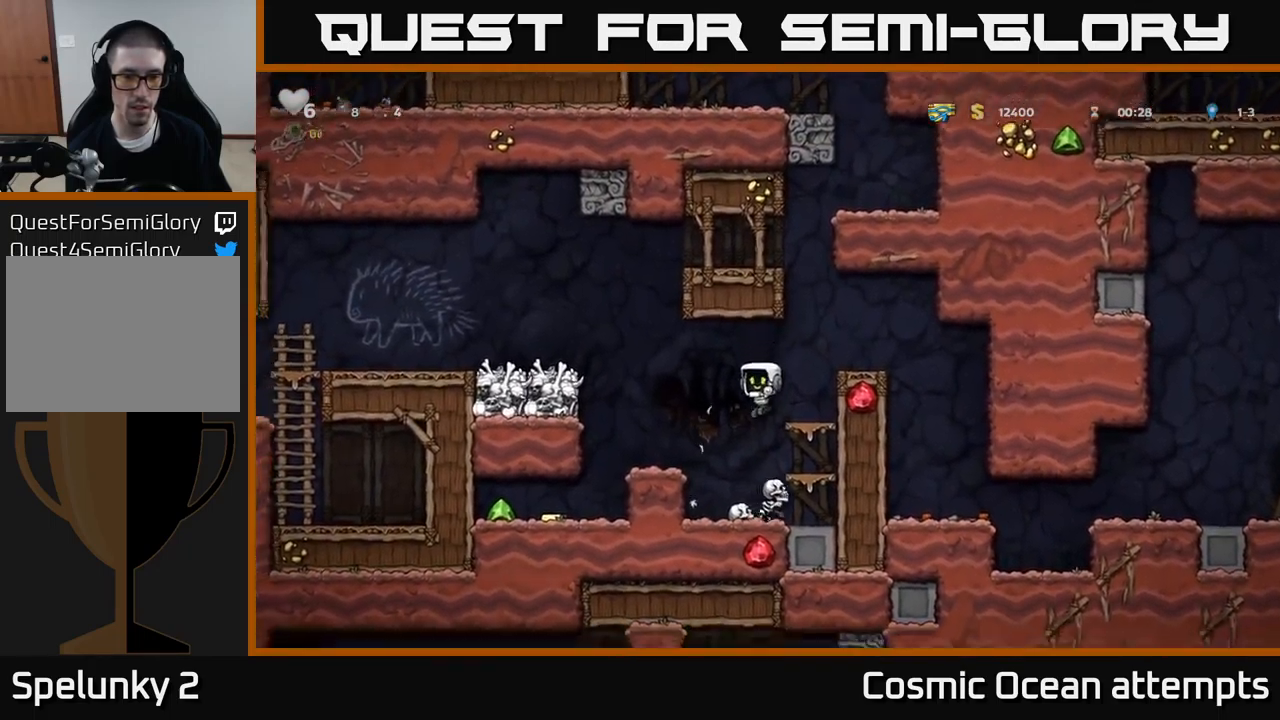
{"buttons": ["DPAD_RIGHT"], "left_stick": "center", "events": [[217, "DPAD_LEFT", "down"], [350, "DPAD_LEFT", "up"], [500, "DPAD_RIGHT", "down"]]}
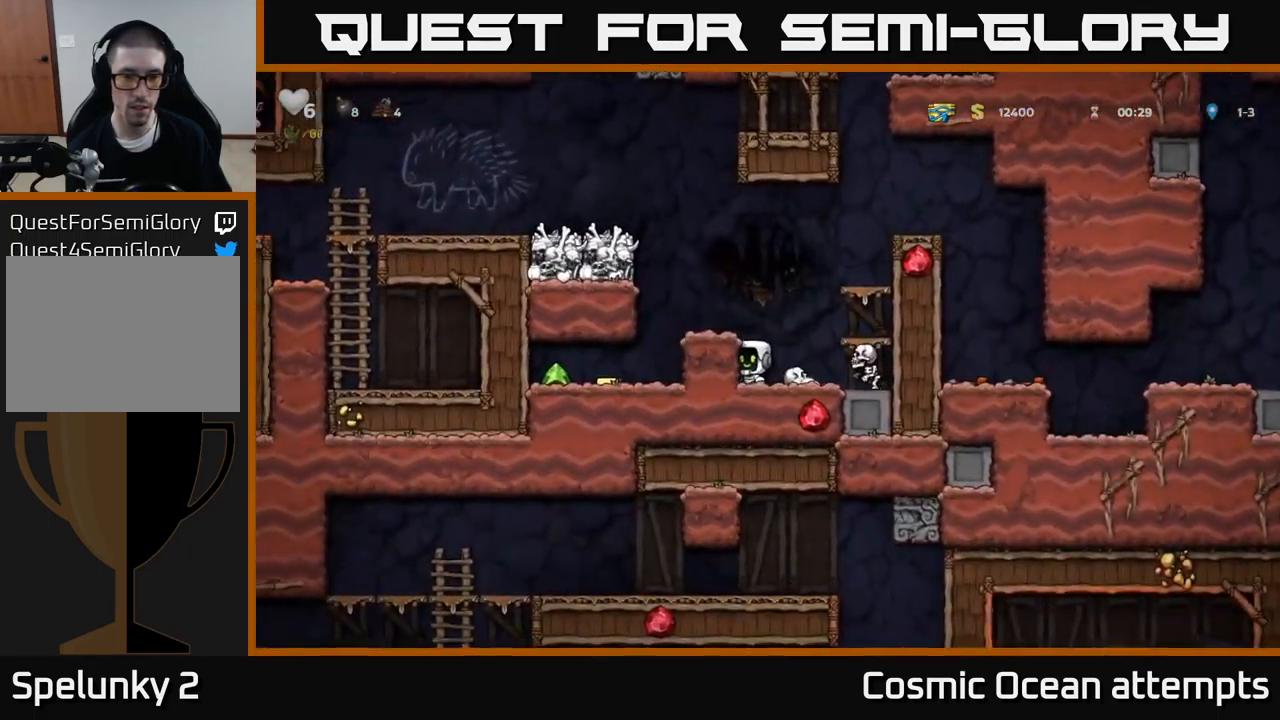
{"buttons": ["DPAD_LEFT"], "left_stick": "center", "events": [[33, "X", "down"], [100, "DPAD_RIGHT", "up"], [167, "X", "up"], [367, "DPAD_LEFT", "down"]]}